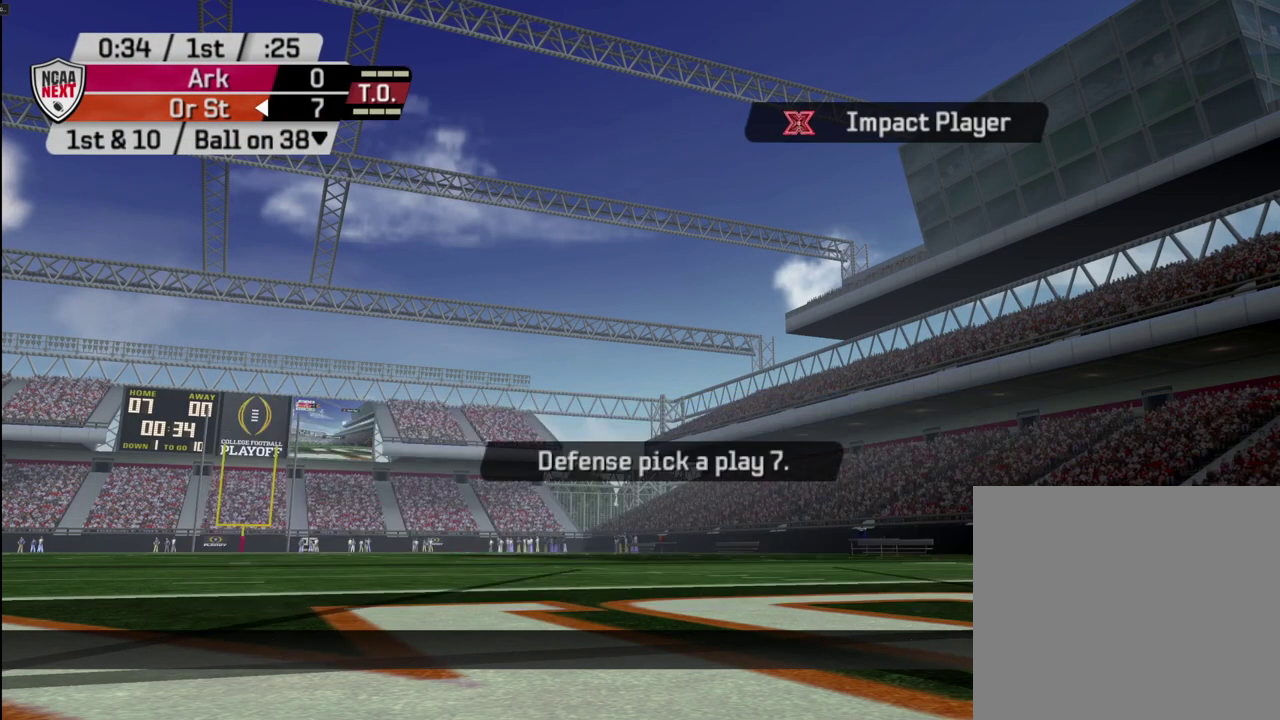
Gameplay with a controller (PlayStation layout); each line is a JSON object with the inputs held at the frame after it (dt_ms = milliseconds from this image to that frame). "events" lists button and stick changes between this image and that frame as [ms after this image, input, new state], when the widget could be followed in between. Not read: L1.
{"dt_ms": 600, "buttons": ["R2"], "left_stick": "center", "right_stick": "center", "events": [[500, "R2", "down"]]}
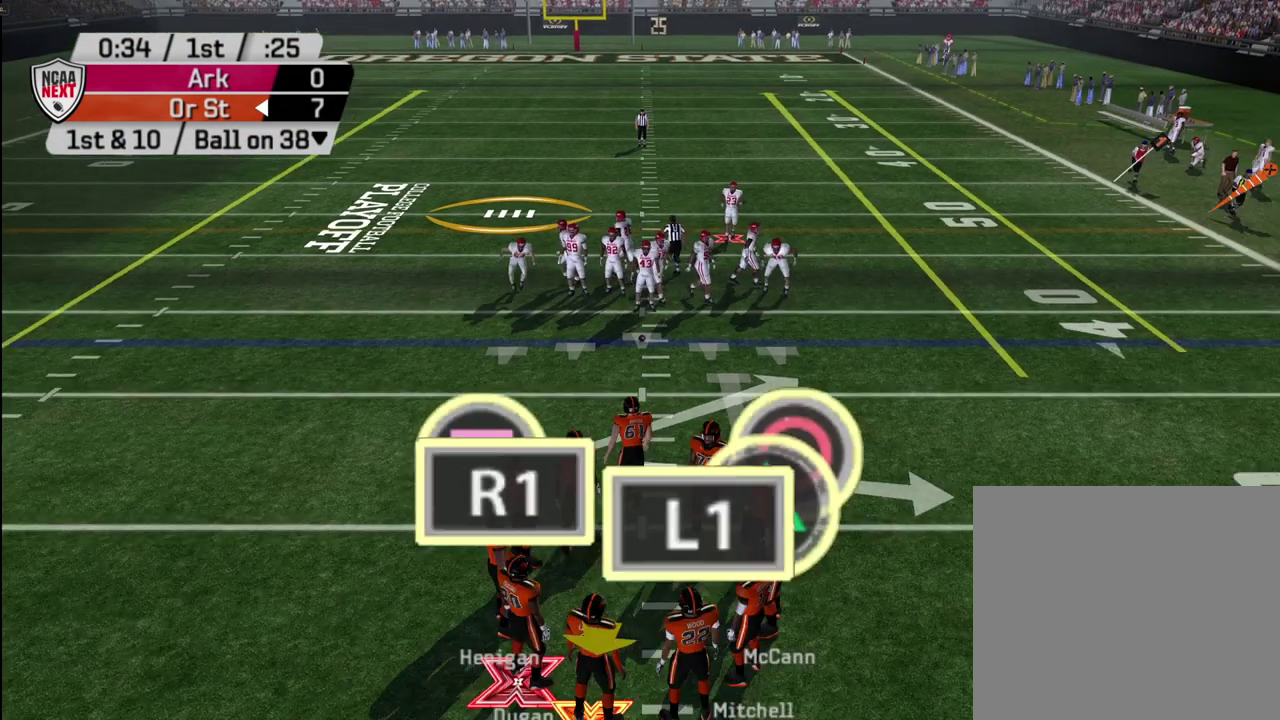
{"dt_ms": 400, "buttons": ["R2"], "left_stick": "center", "right_stick": "center", "events": []}
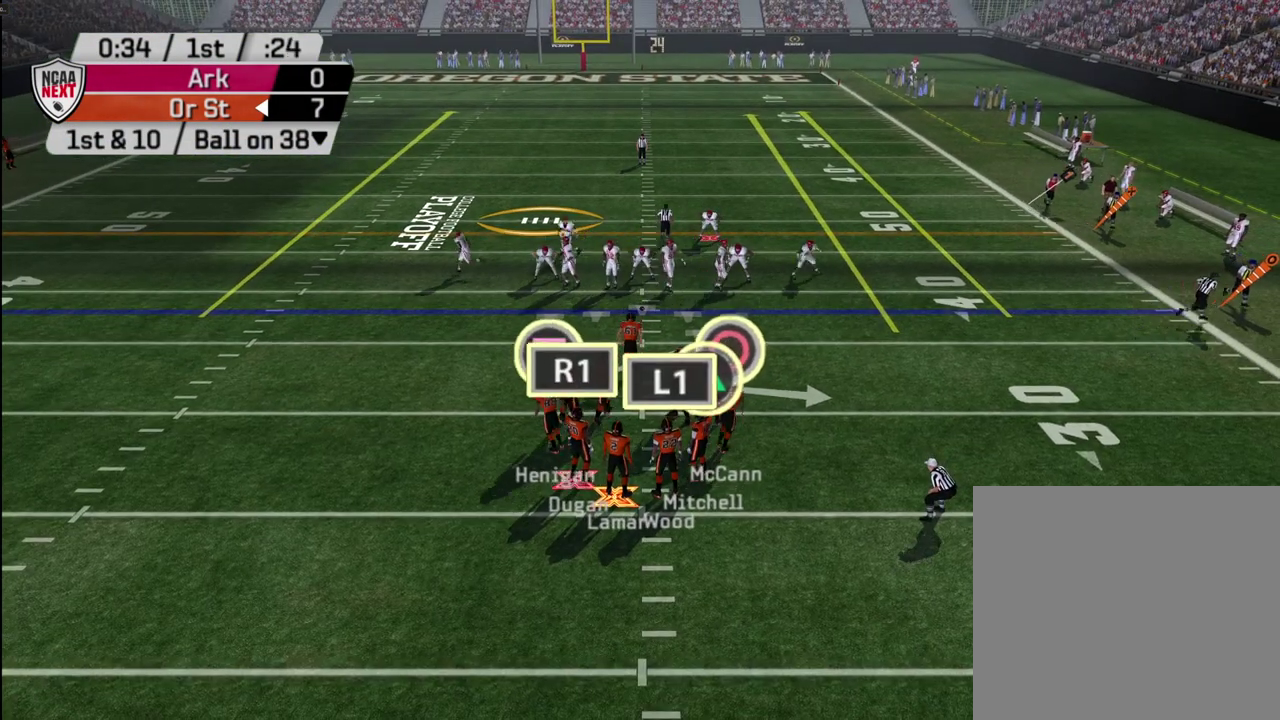
{"dt_ms": 500, "buttons": ["R2"], "left_stick": "center", "right_stick": "center", "events": []}
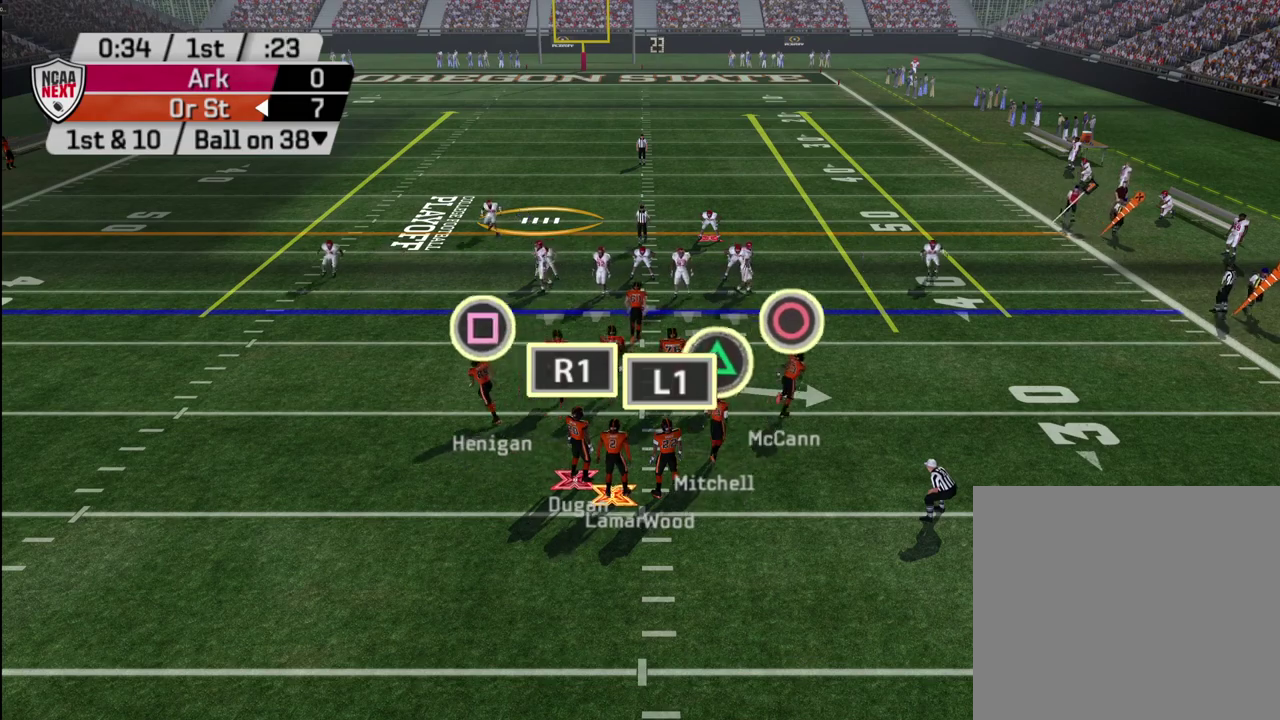
{"dt_ms": 500, "buttons": ["R2"], "left_stick": "center", "right_stick": "center", "events": []}
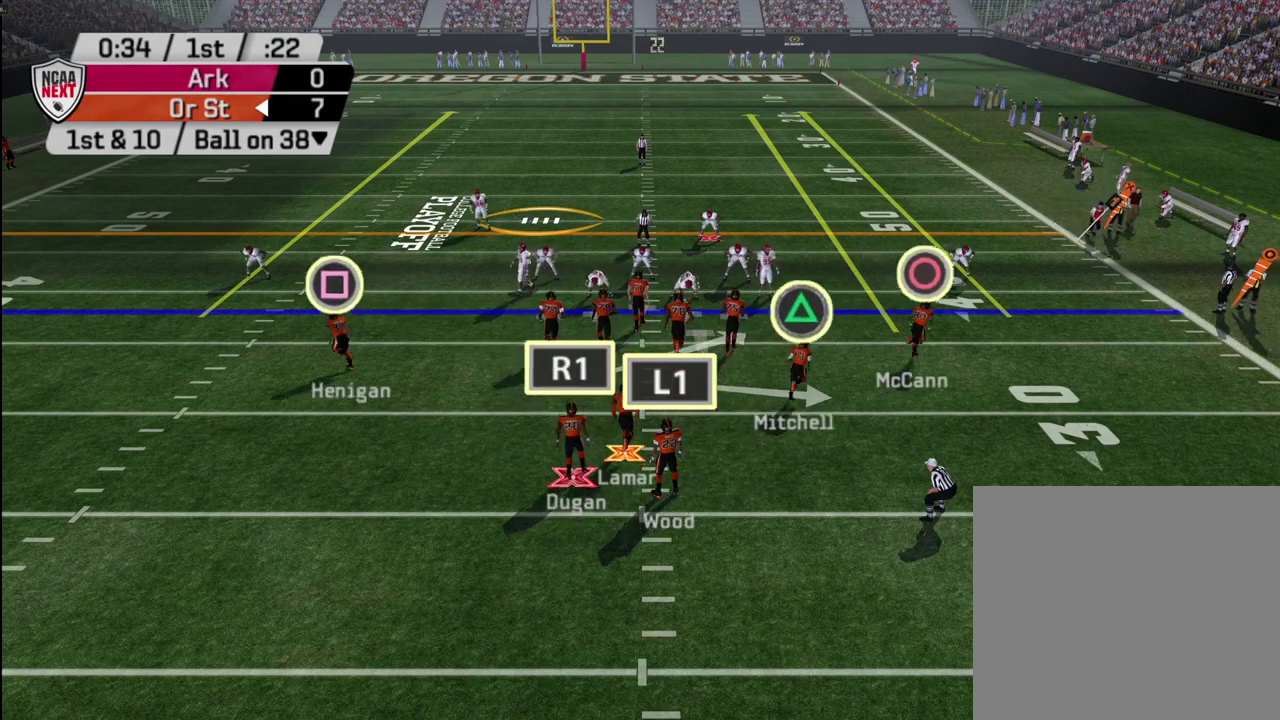
{"dt_ms": 500, "buttons": ["R2"], "left_stick": "center", "right_stick": "center", "events": []}
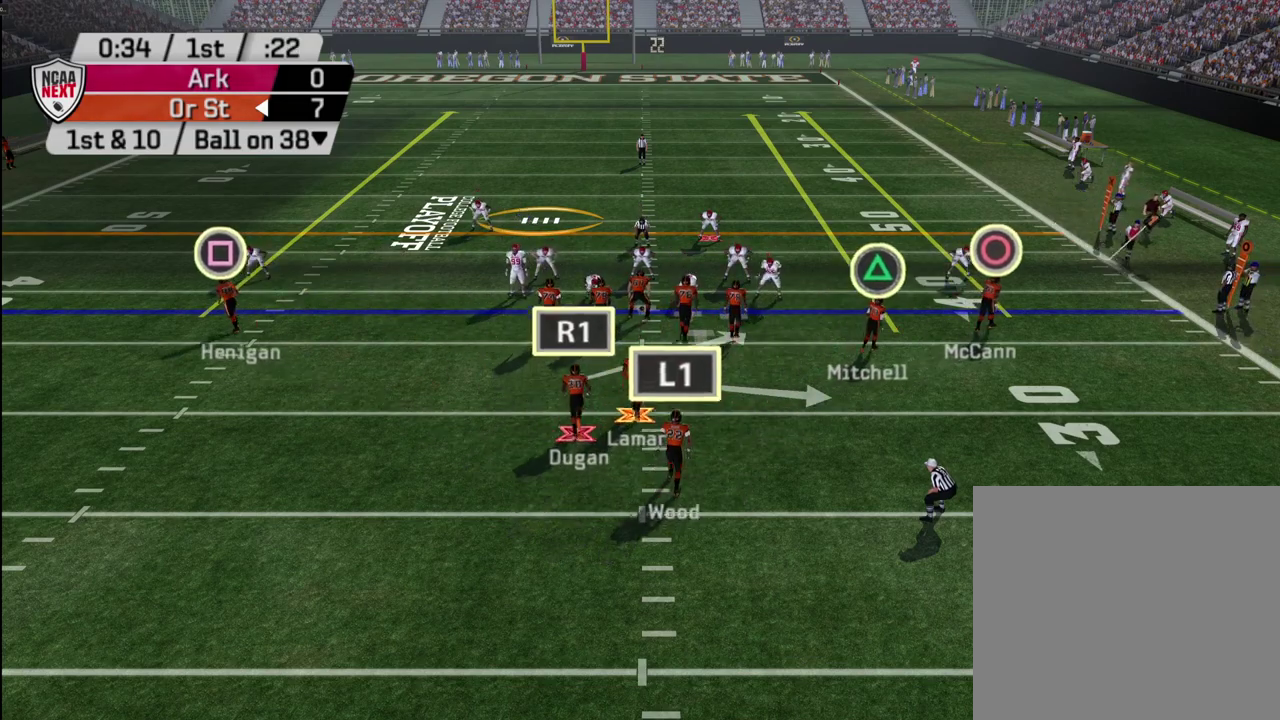
{"dt_ms": 500, "buttons": ["R2"], "left_stick": "center", "right_stick": "center", "events": []}
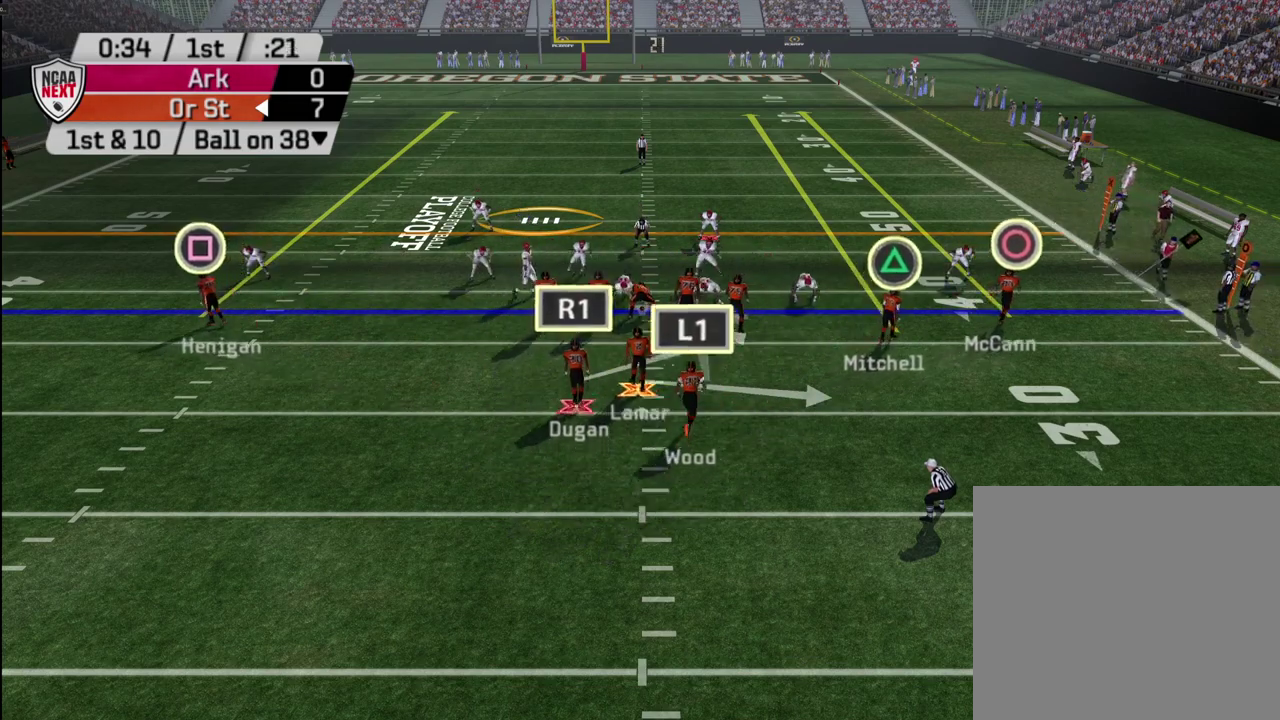
{"dt_ms": 500, "buttons": ["R2"], "left_stick": "center", "right_stick": "center", "events": []}
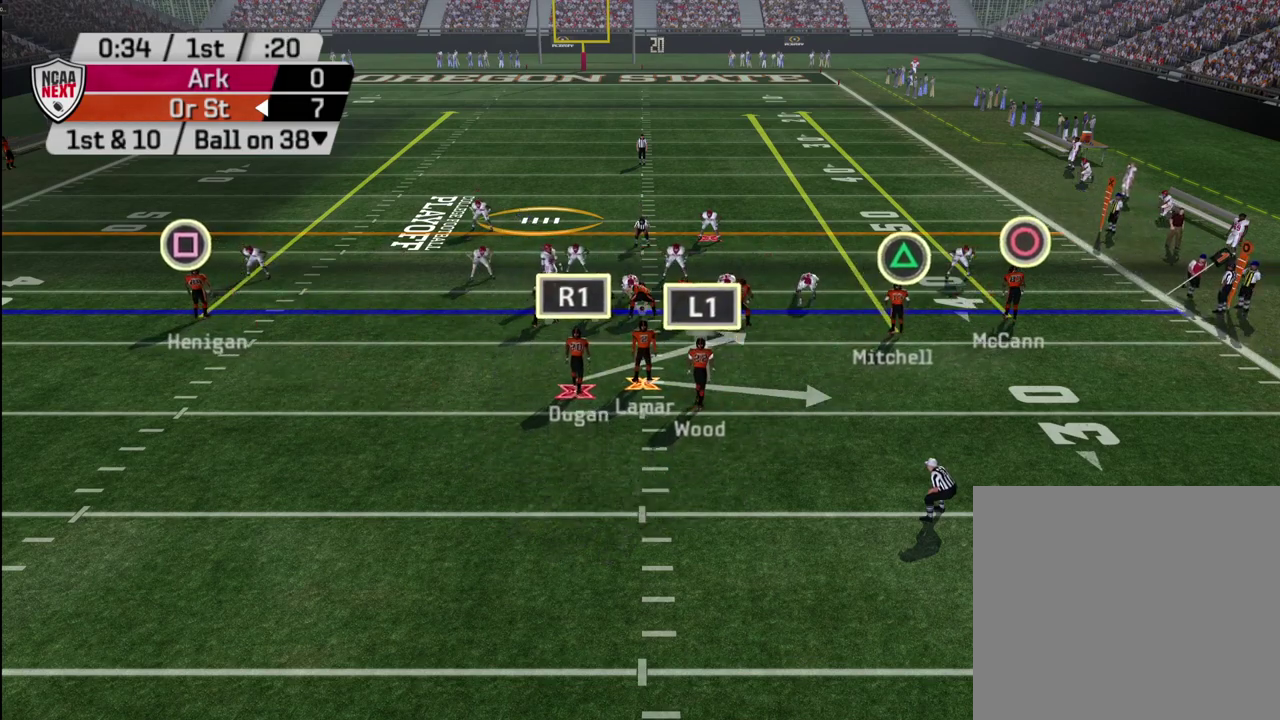
{"dt_ms": 500, "buttons": ["R2"], "left_stick": "center", "right_stick": "center", "events": []}
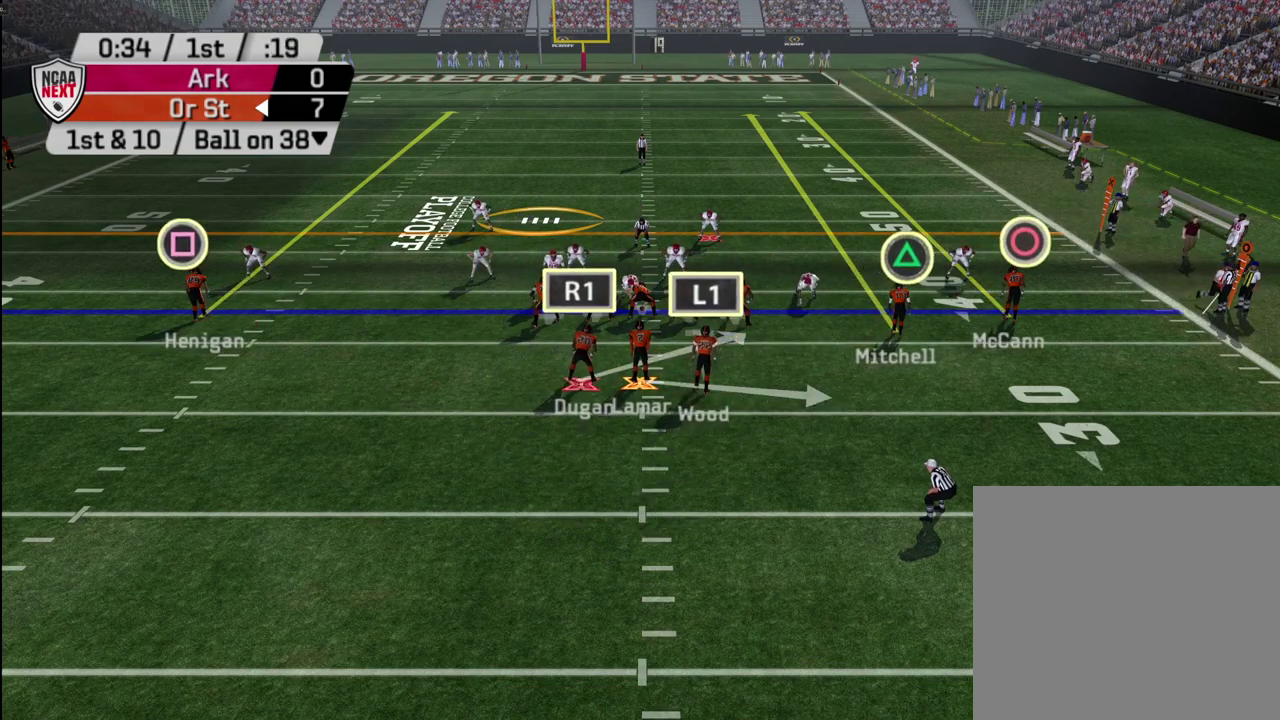
{"dt_ms": 500, "buttons": [], "left_stick": "center", "right_stick": "center", "events": [[333, "R2", "up"]]}
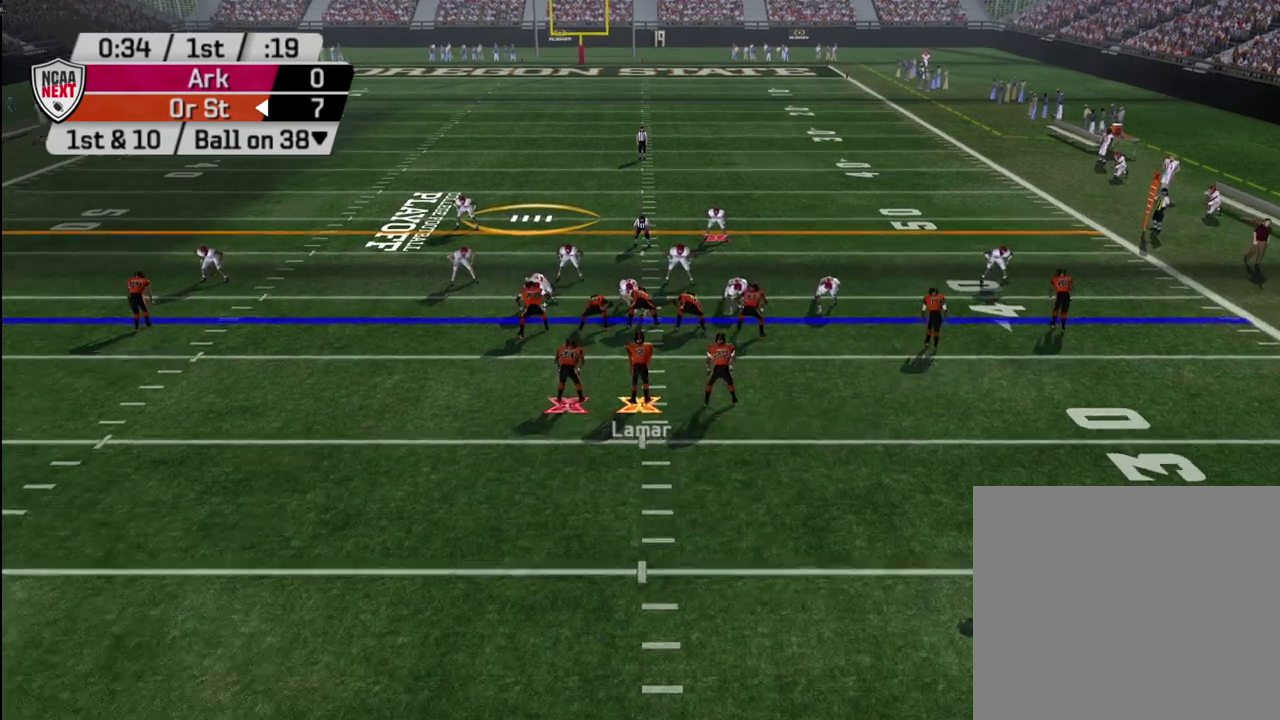
{"dt_ms": 300, "buttons": [], "left_stick": "center", "right_stick": "center", "events": []}
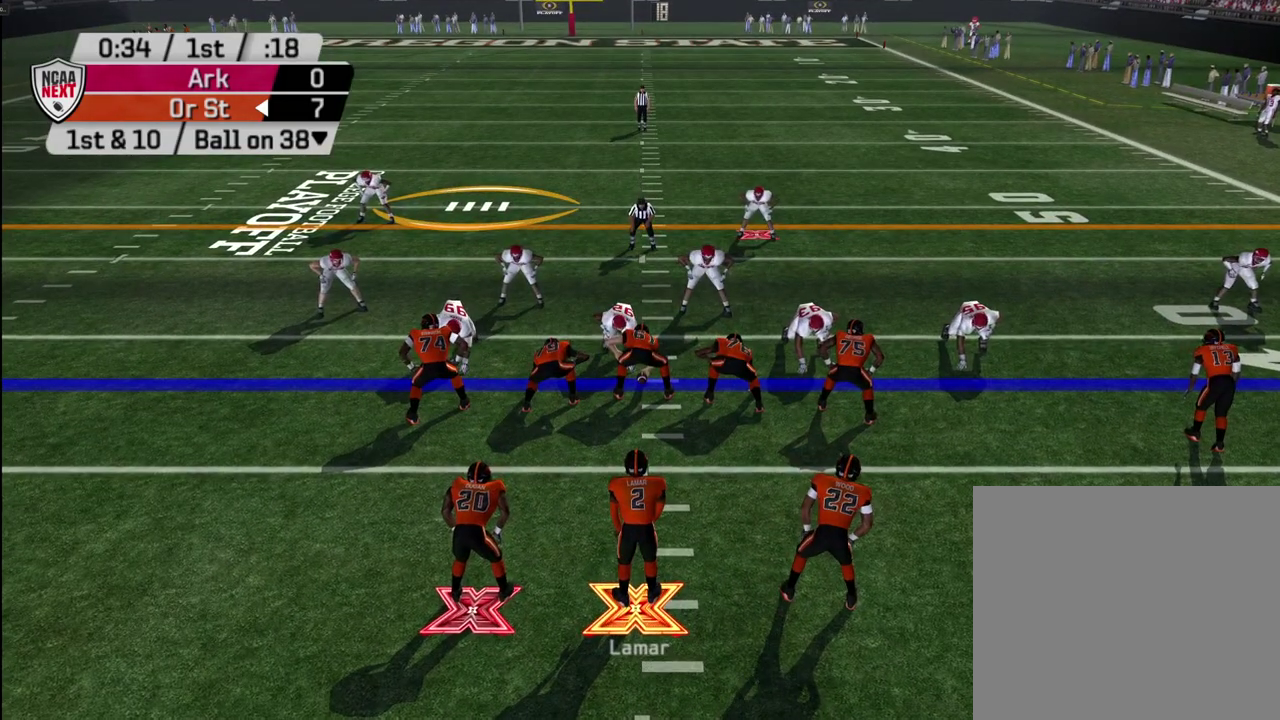
{"dt_ms": 900, "buttons": [], "left_stick": "center", "right_stick": "center", "events": [[150, "CROSS", "down"], [217, "CROSS", "up"], [683, "CROSS", "down"], [750, "CROSS", "up"]]}
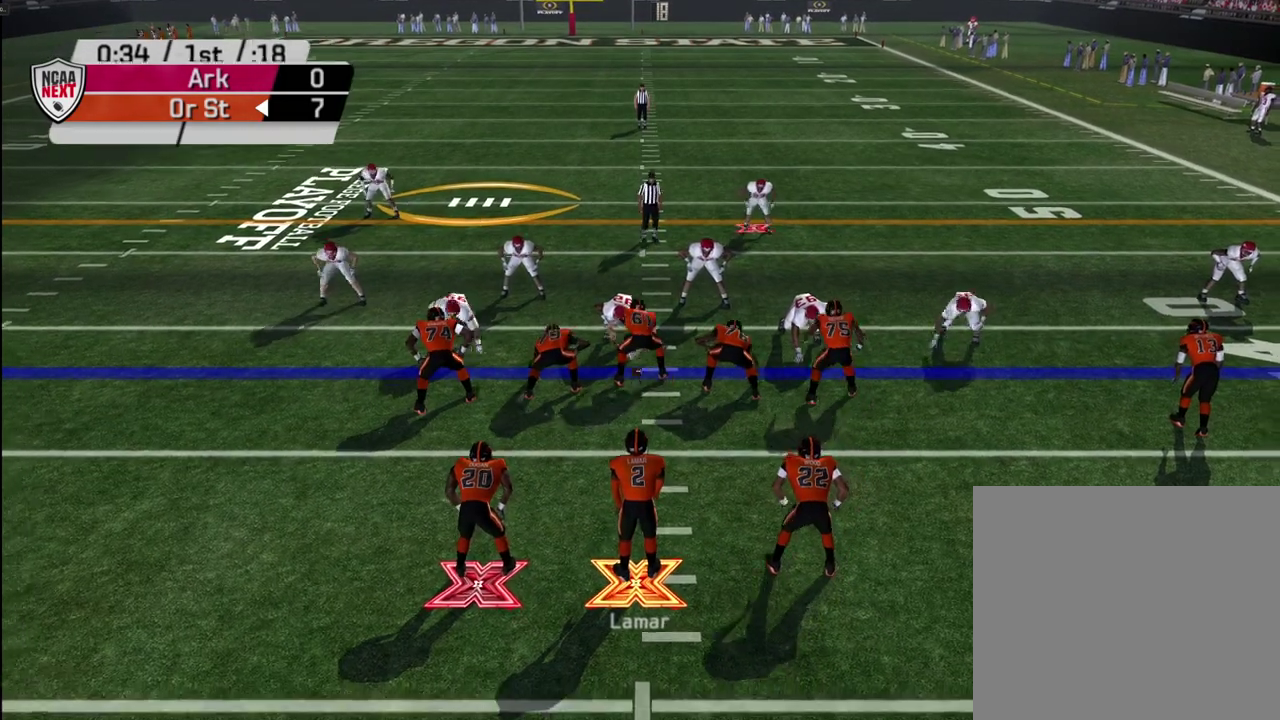
{"dt_ms": 300, "buttons": [], "left_stick": "center", "right_stick": "center", "events": []}
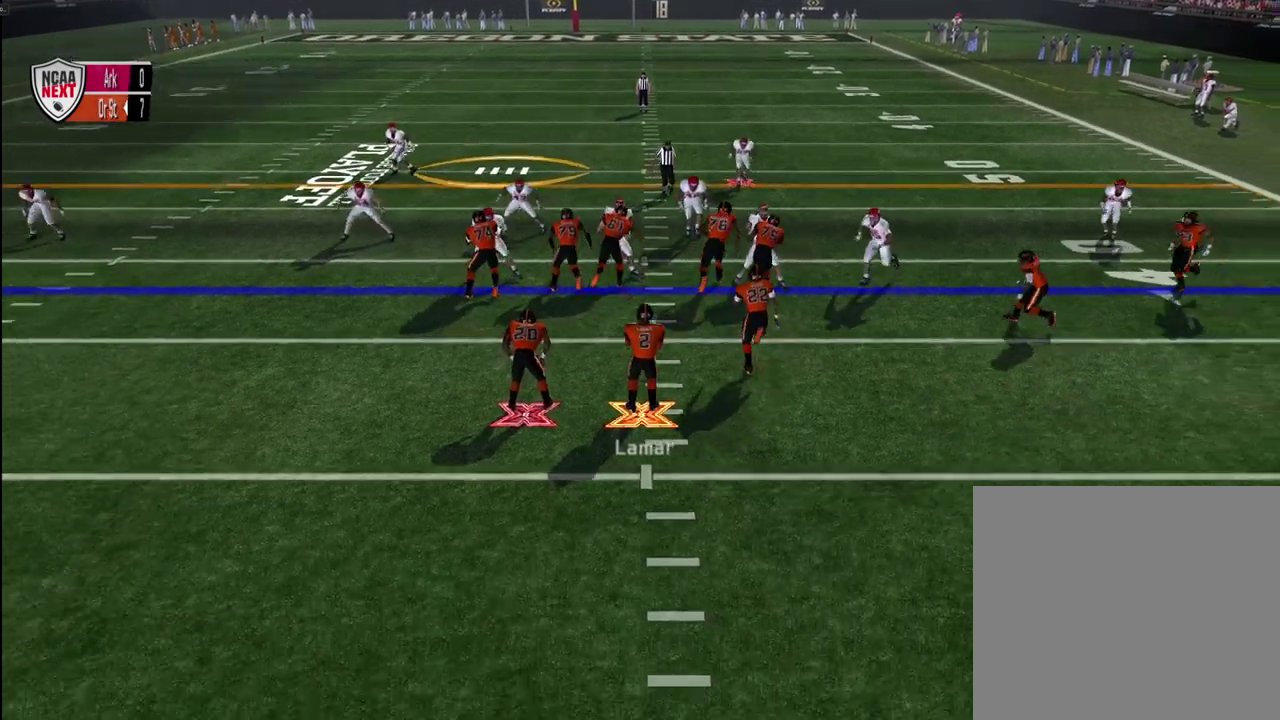
{"dt_ms": 400, "buttons": [], "left_stick": "up", "right_stick": "center", "events": [[400, "left_stick", "up"]]}
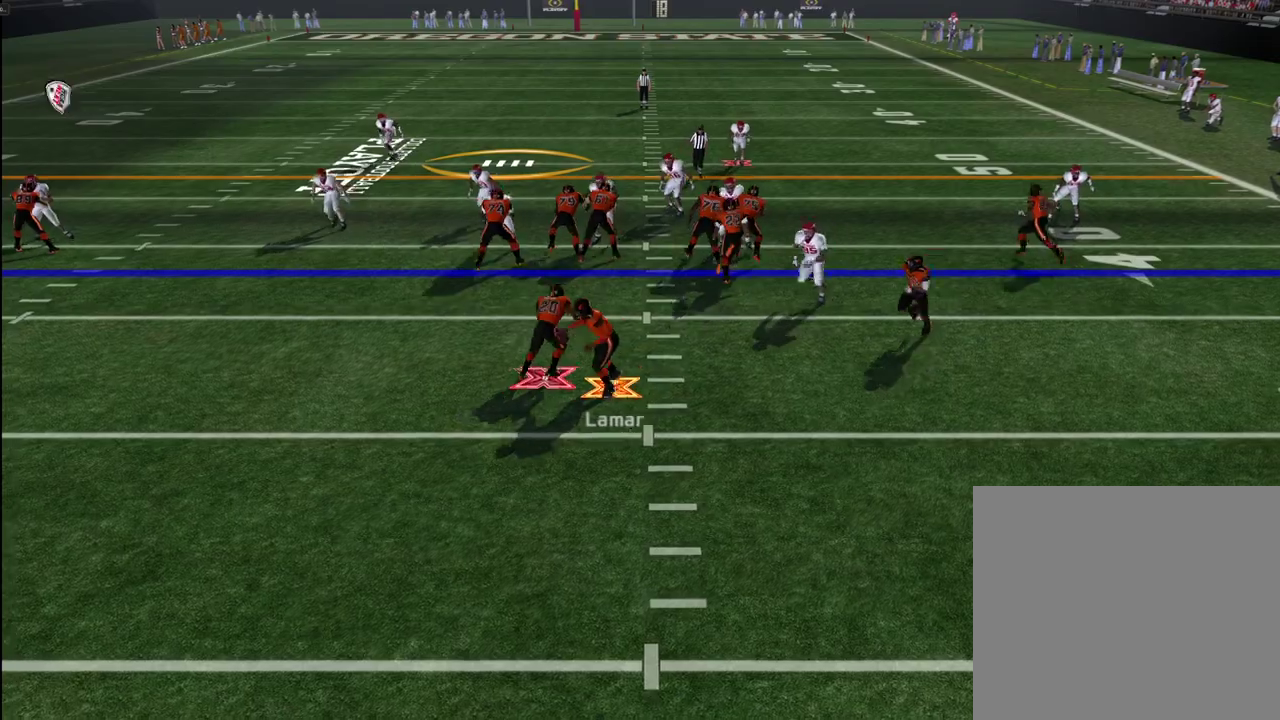
{"dt_ms": 600, "buttons": ["CROSS"], "left_stick": "up-left", "right_stick": "center", "events": [[83, "left_stick", "up-left"], [300, "left_stick", "down-right"], [383, "left_stick", "up-left"], [433, "left_stick", "down-right"], [500, "CROSS", "down"], [517, "left_stick", "up-left"]]}
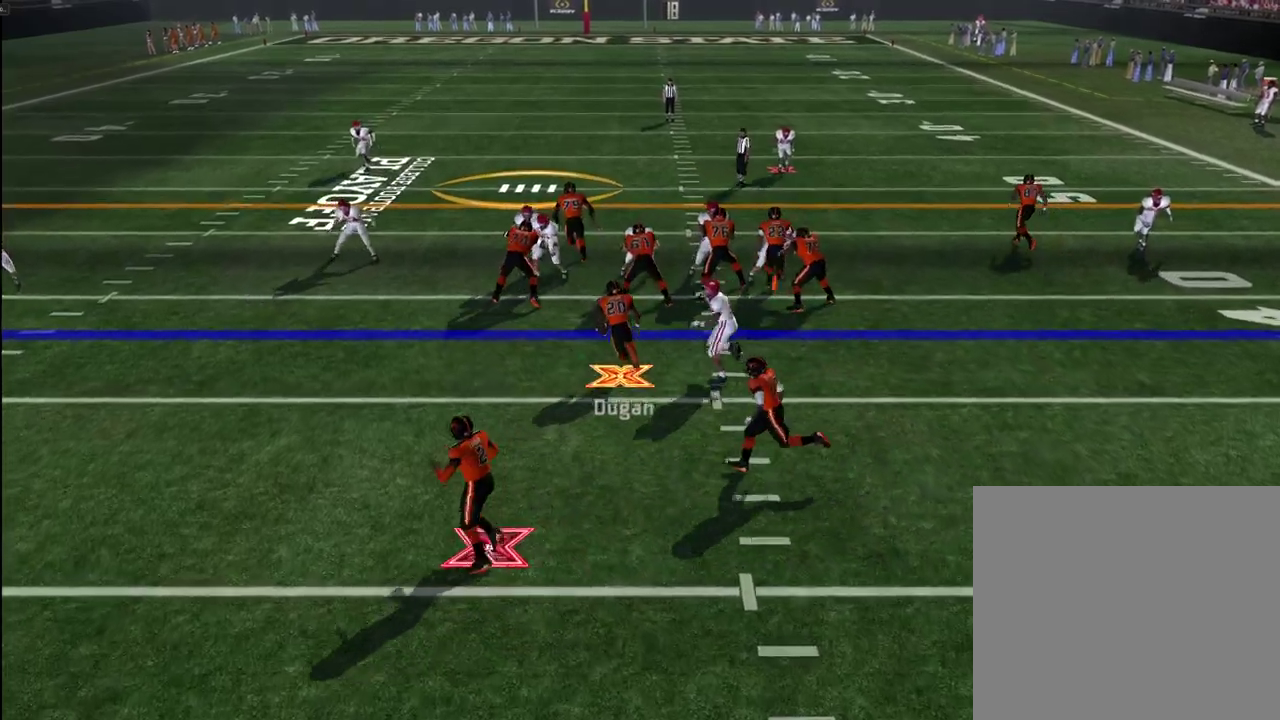
{"dt_ms": 600, "buttons": [], "left_stick": "up", "right_stick": "center", "events": [[367, "CROSS", "up"], [383, "left_stick", "up-right"], [433, "left_stick", "up"], [450, "CIRCLE", "down"], [517, "CIRCLE", "up"]]}
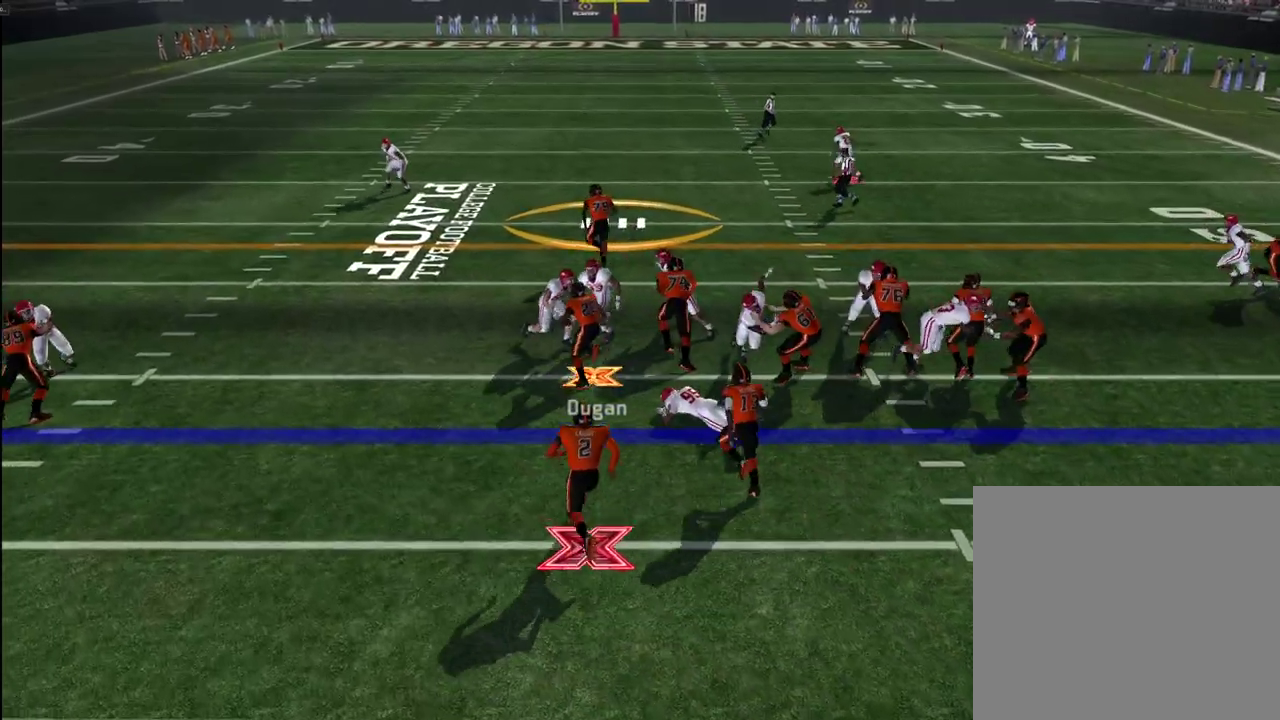
{"dt_ms": 600, "buttons": [], "left_stick": "up", "right_stick": "center", "events": []}
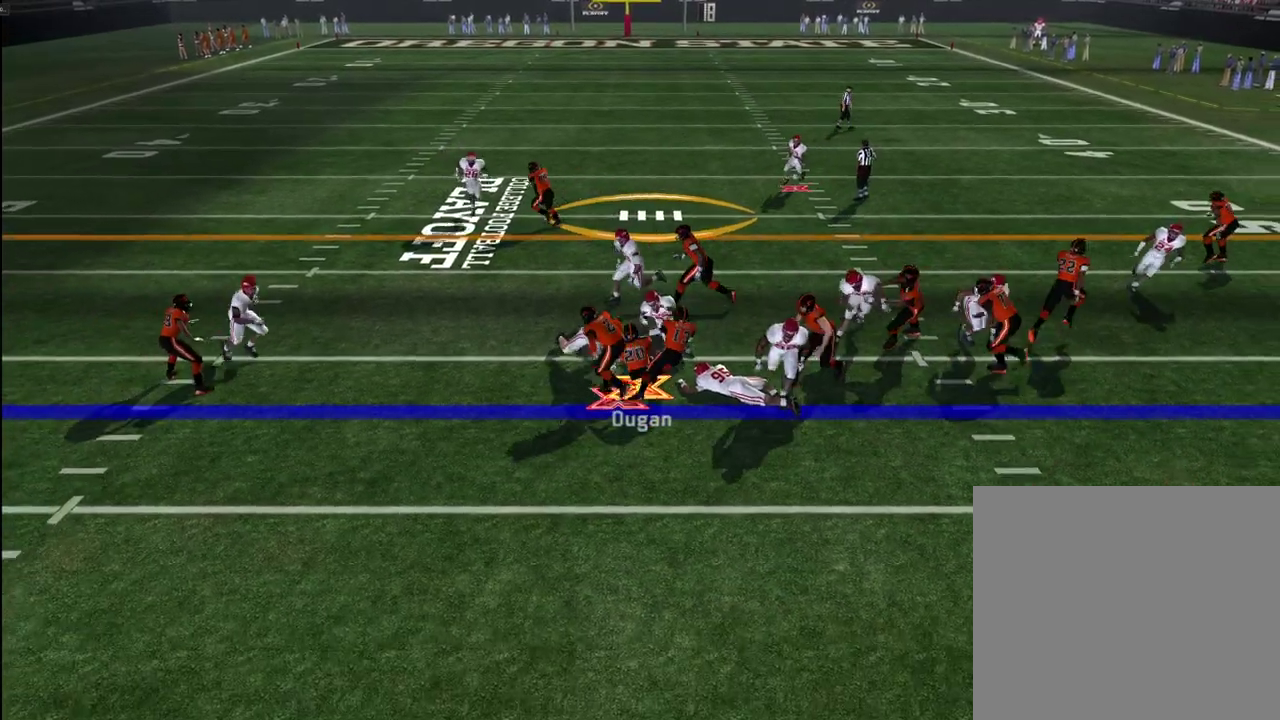
{"dt_ms": 300, "buttons": [], "left_stick": "up", "right_stick": "center", "events": []}
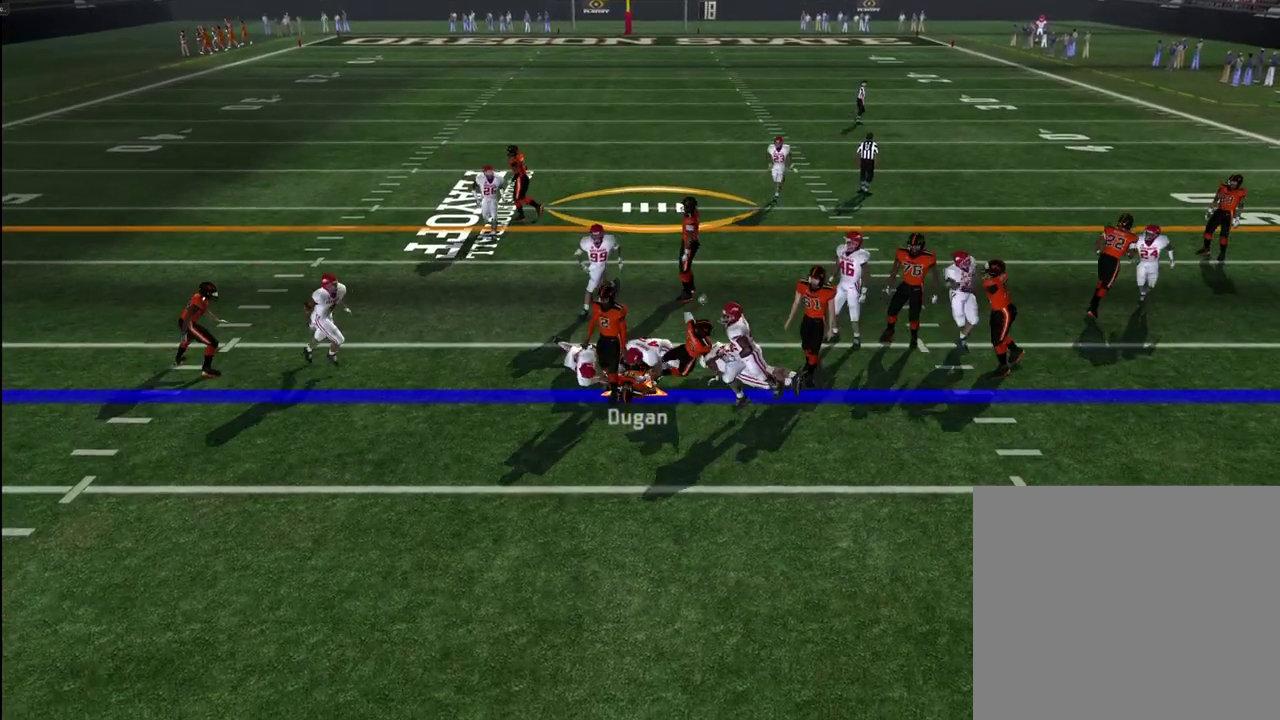
{"dt_ms": 400, "buttons": [], "left_stick": "center", "right_stick": "center", "events": [[183, "left_stick", "center"]]}
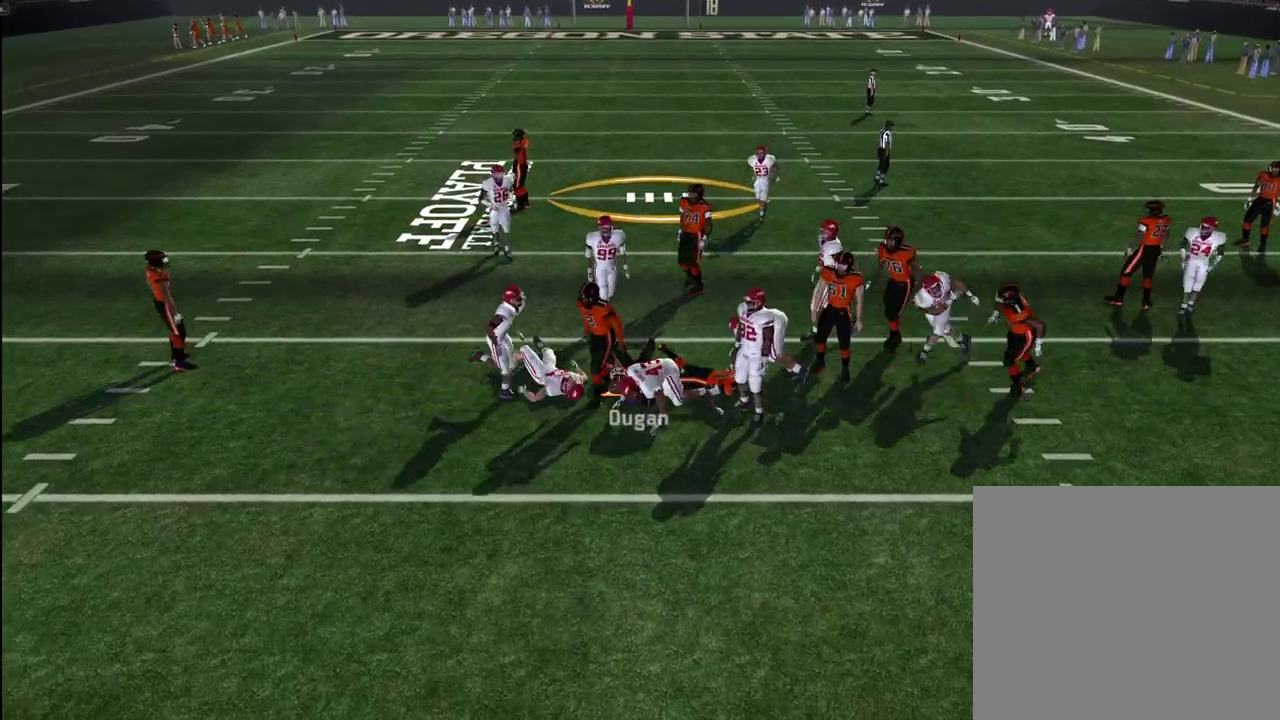
{"dt_ms": 700, "buttons": ["CROSS"], "left_stick": "center", "right_stick": "center", "events": [[183, "CROSS", "down"], [283, "CROSS", "up"], [367, "CROSS", "down"], [433, "CROSS", "up"], [483, "CROSS", "down"], [567, "CROSS", "up"], [633, "CROSS", "down"]]}
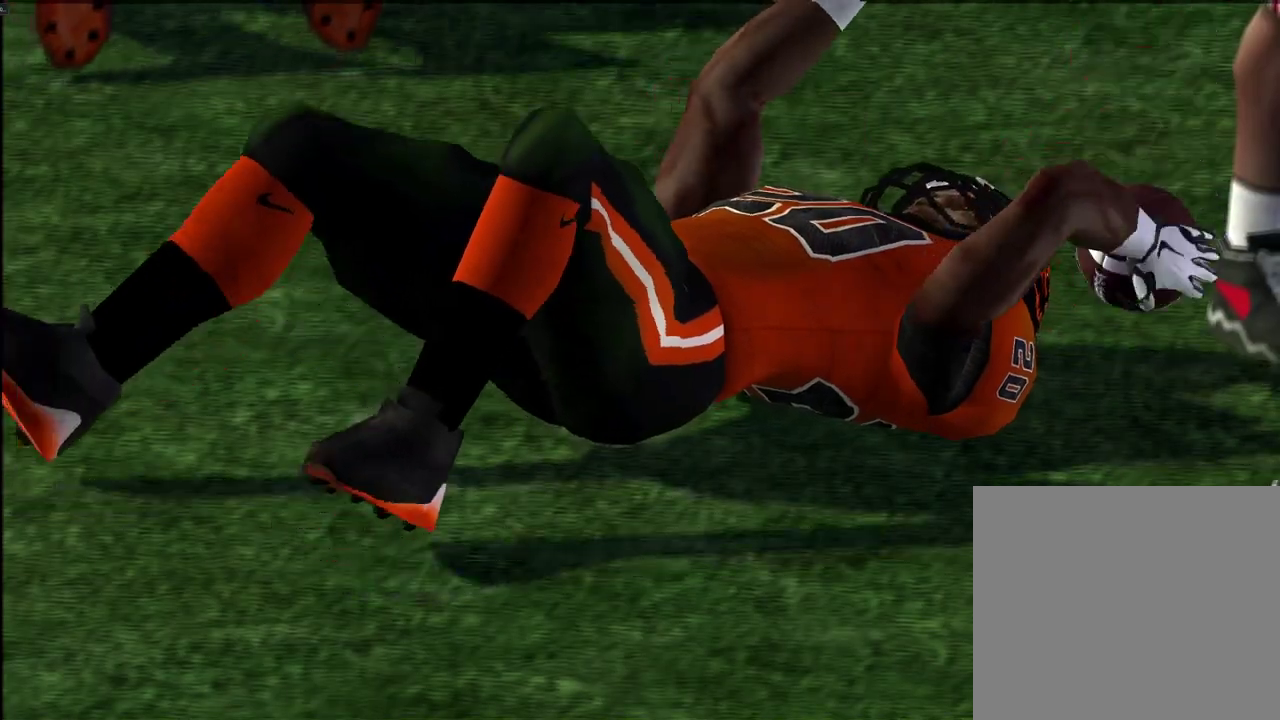
{"dt_ms": 600, "buttons": [], "left_stick": "center", "right_stick": "center", "events": [[17, "CROSS", "up"], [83, "CROSS", "down"], [133, "CROSS", "up"], [183, "CROSS", "down"], [267, "CROSS", "up"], [317, "CROSS", "down"], [400, "CROSS", "up"]]}